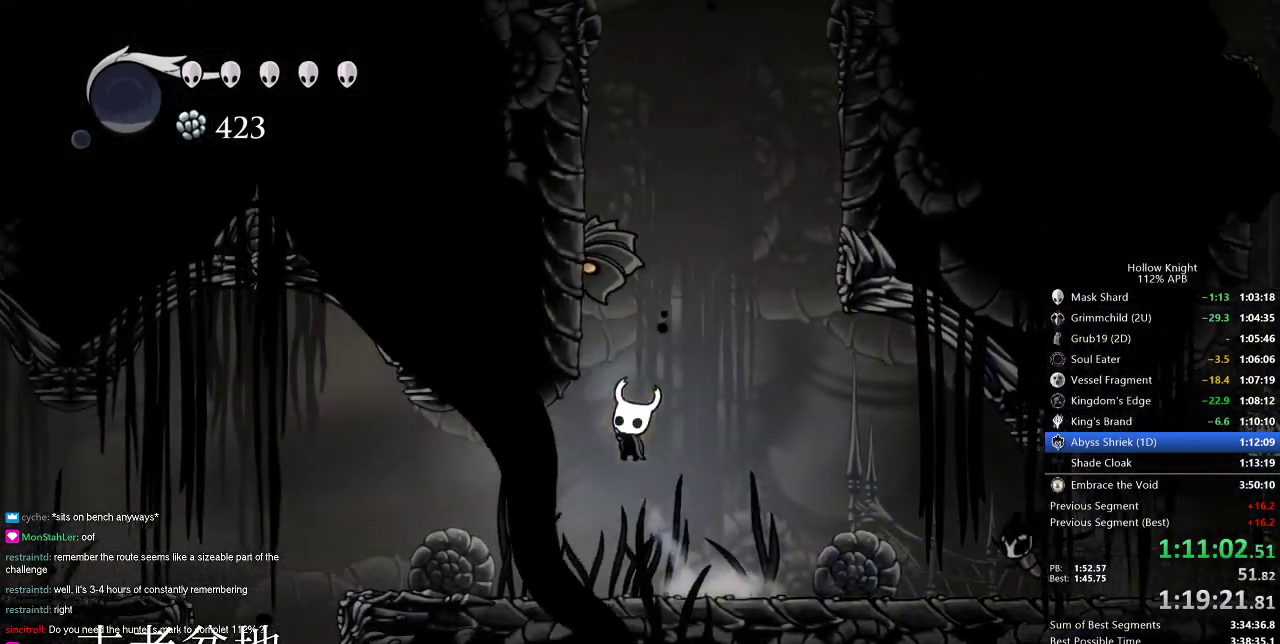
Gameplay with keyboard; each line is a JSON object with the keys held at the frame after it. "events" lists presses ("down") and releases ("up") of "cdash", "dash", "dnail", "down", "heal", "inv", "jump", "left", "nail", "right", "spell" and "up" between this image and that frame as [ms after this image, input, new state], when the widget could be followed in between. No other keys are recorded. Mouse input is not recorded. Key names are as the overlay labels them; some are game actions (e.g. jump) rather than physical keys.
{"keys": ["jump", "up"], "events": [[33, "nail", "down"], [83, "jump", "up"], [83, "left", "up"], [133, "nail", "up"], [450, "jump", "down"]]}
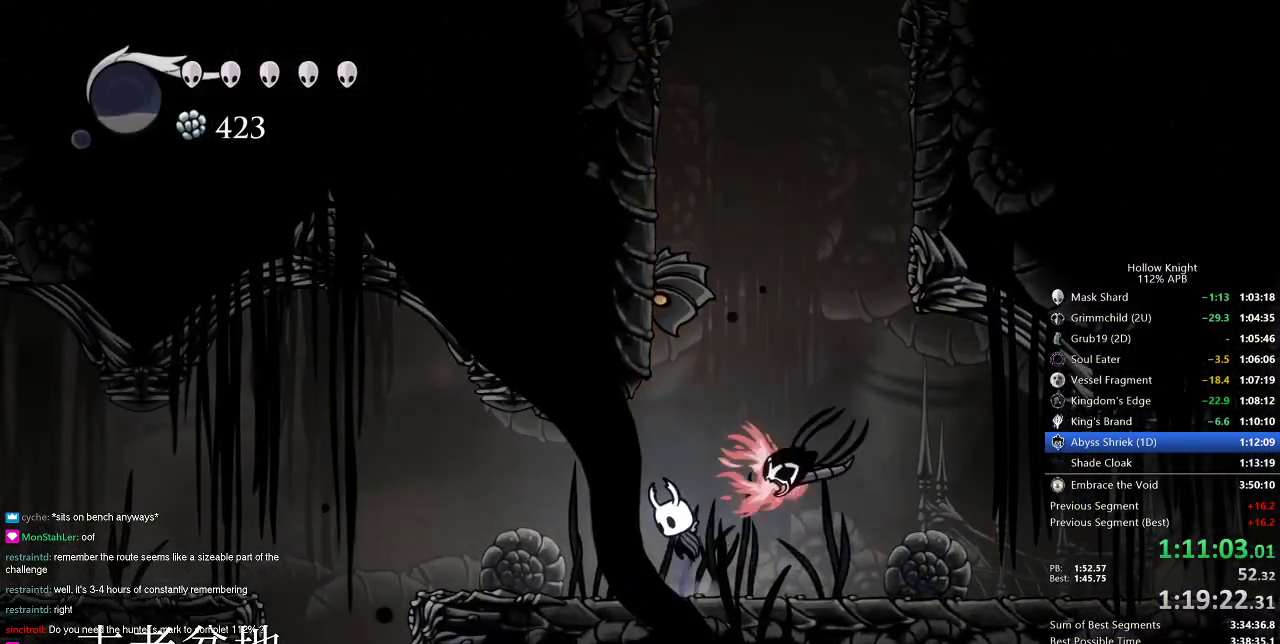
{"keys": ["left"], "events": [[100, "nail", "down"], [150, "jump", "up"], [150, "left", "down"], [200, "up", "up"], [234, "dash", "down"], [234, "nail", "up"], [334, "dash", "up"]]}
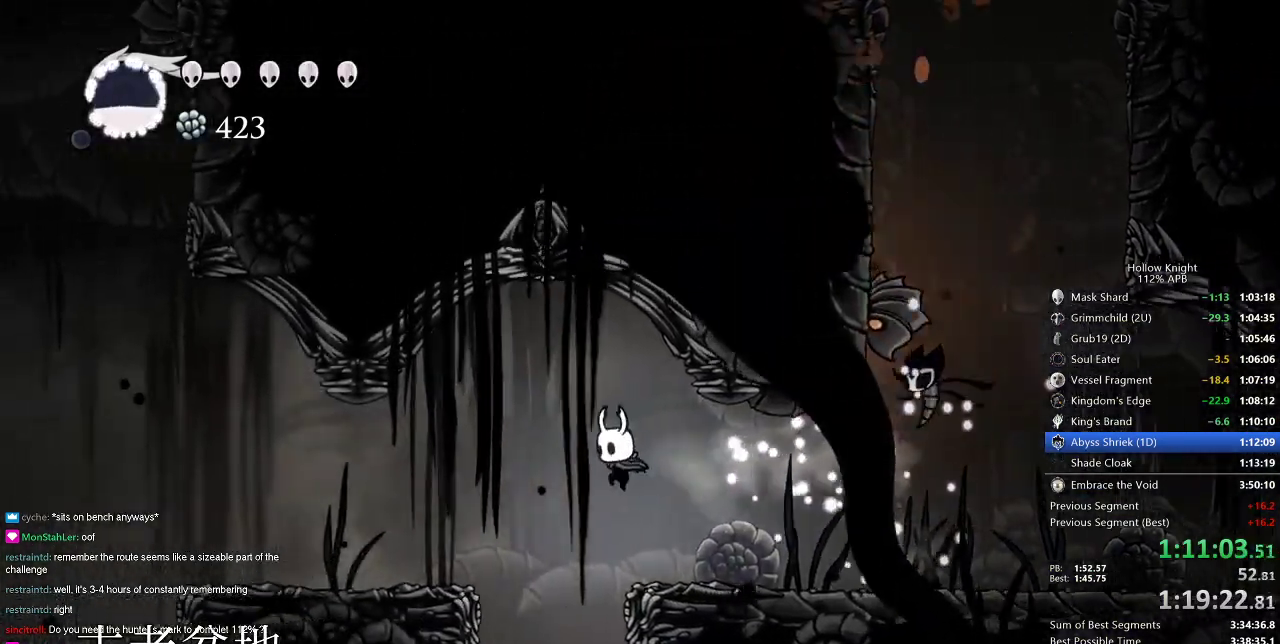
{"keys": [], "events": [[117, "left", "up"]]}
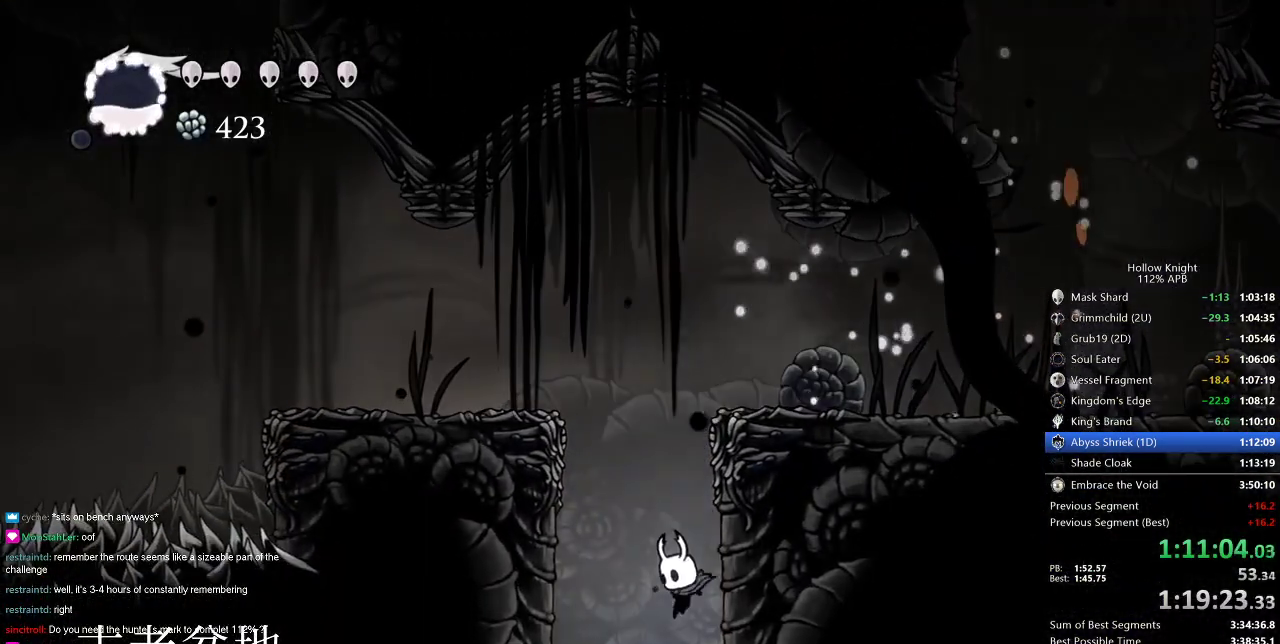
{"keys": [], "events": []}
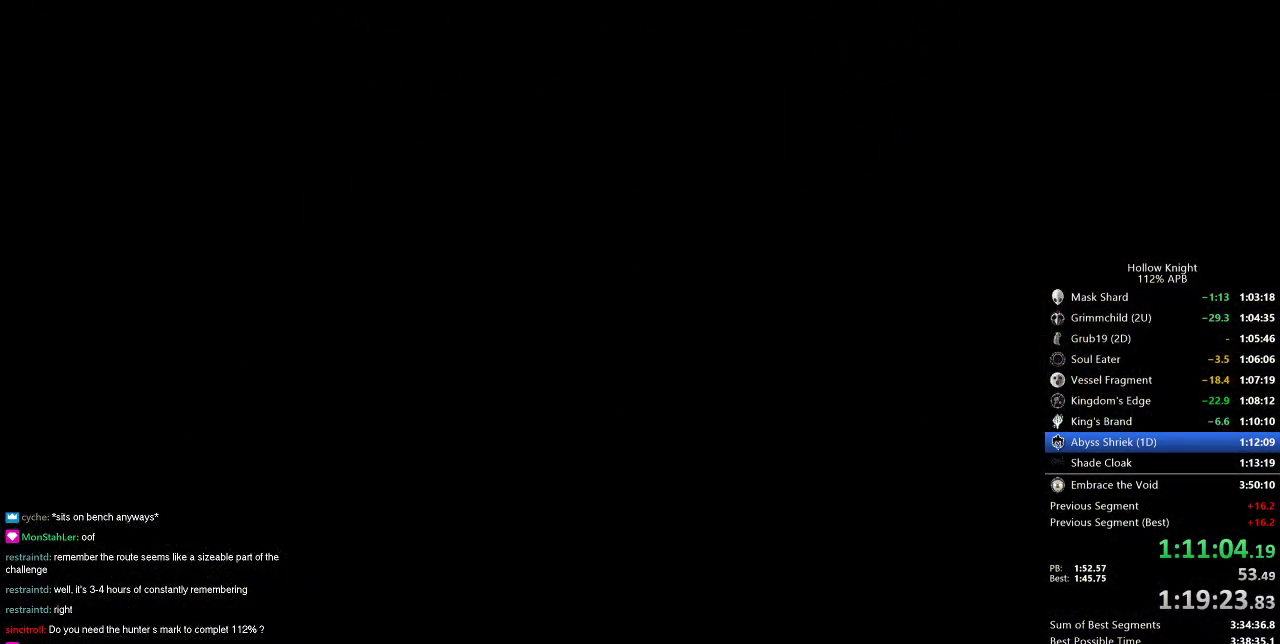
{"keys": ["left", "nail"], "events": [[233, "left", "down"], [283, "nail", "down"]]}
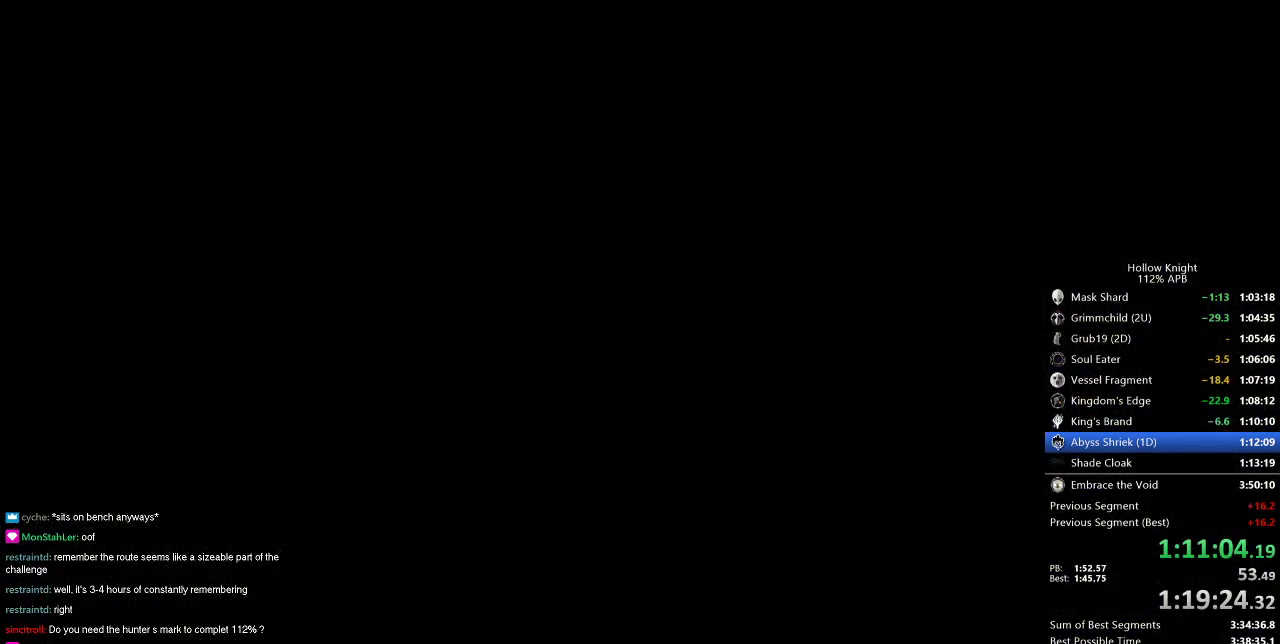
{"keys": ["left"], "events": [[150, "nail", "up"]]}
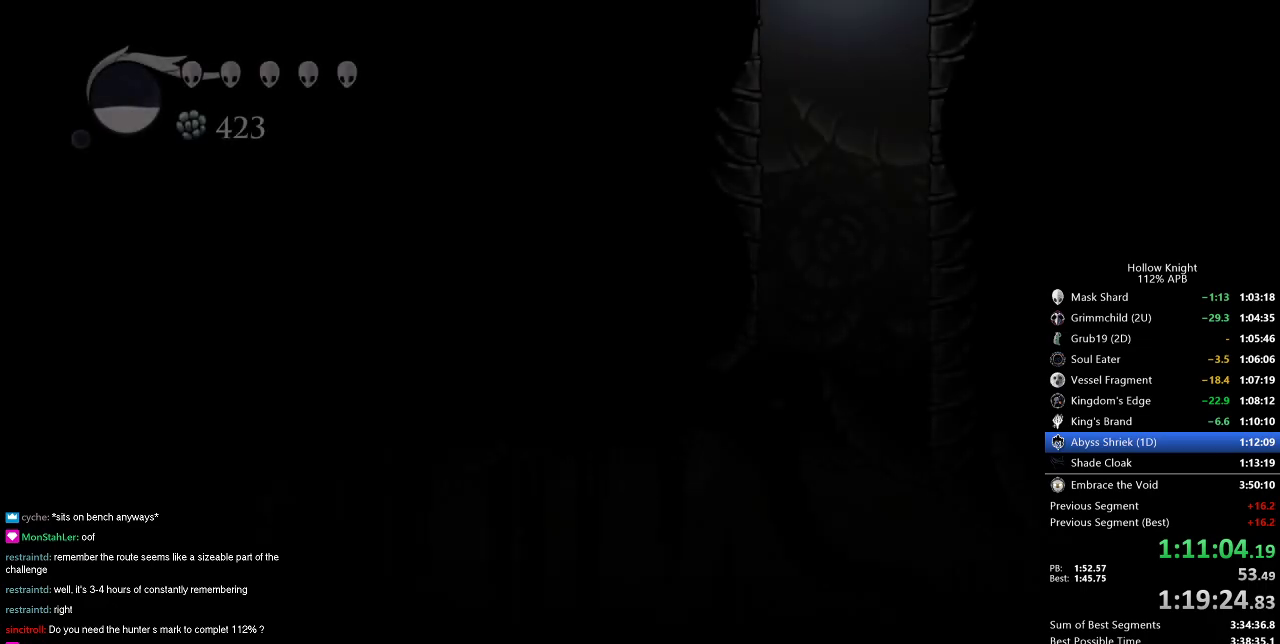
{"keys": ["left"], "events": []}
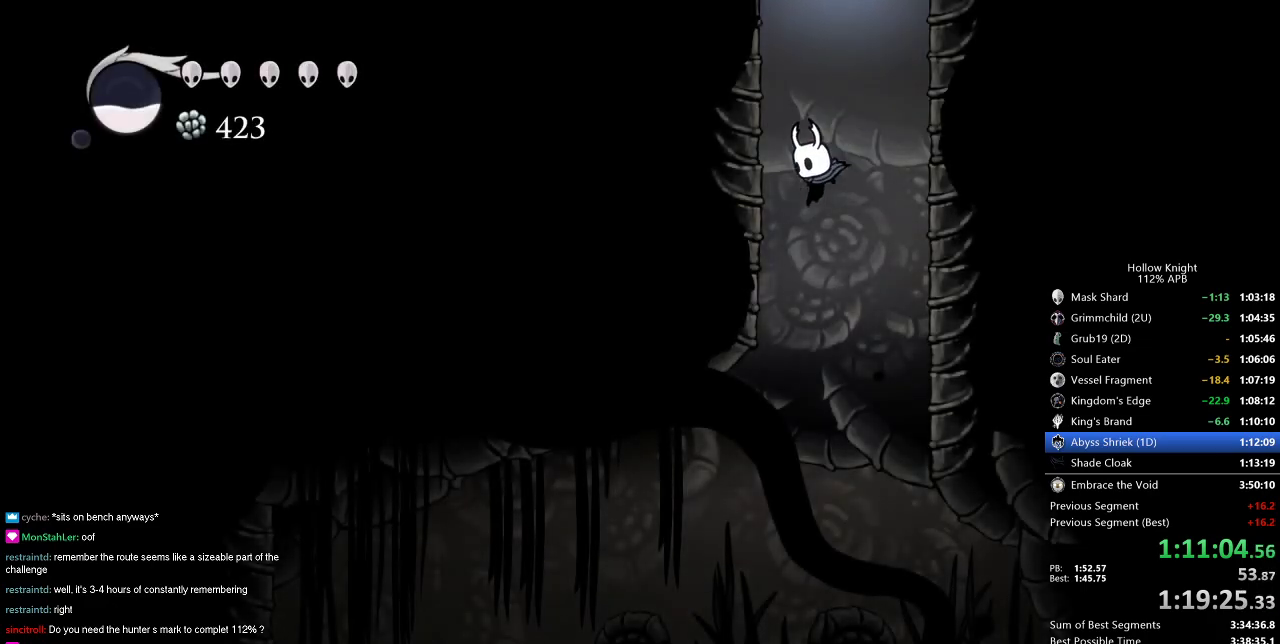
{"keys": ["left"], "events": []}
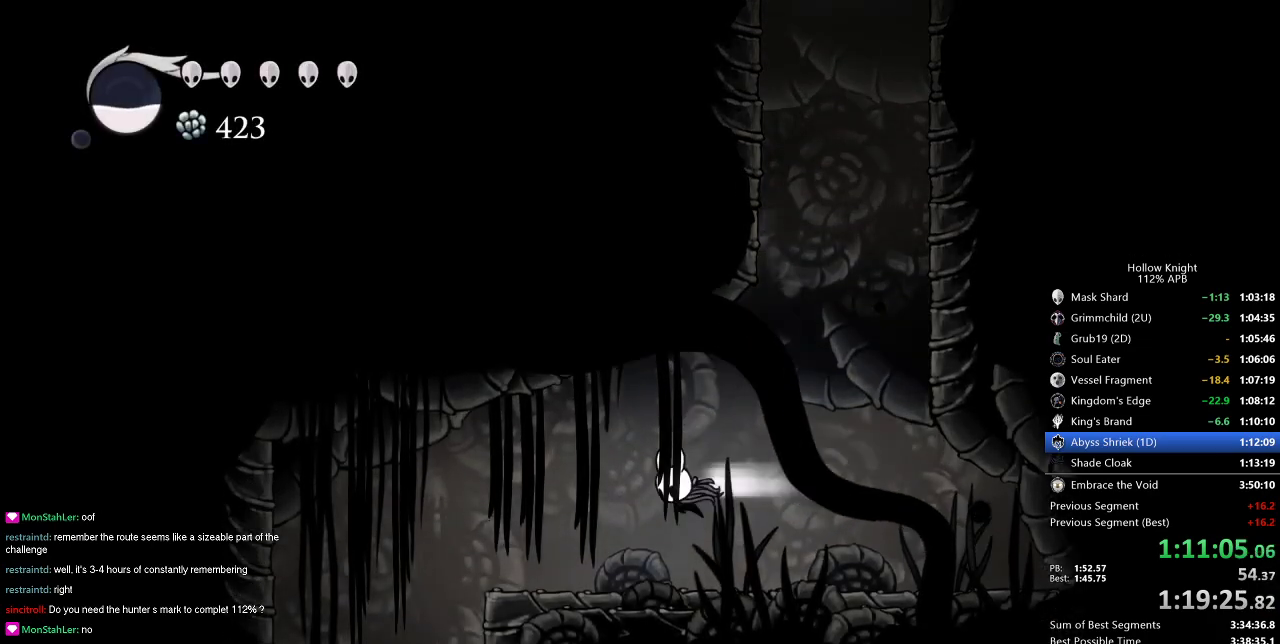
{"keys": [], "events": [[16, "dash", "down"], [116, "dash", "up"], [383, "left", "up"]]}
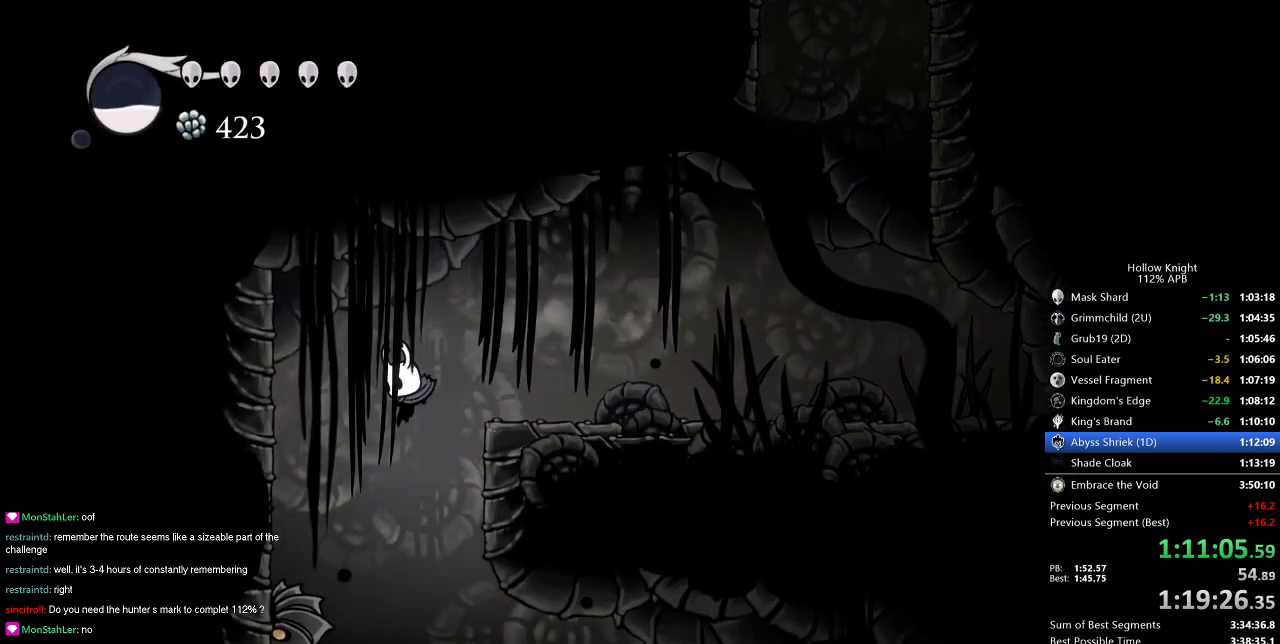
{"keys": ["dash", "right"], "events": [[100, "left", "down"], [200, "left", "up"], [200, "nail", "down"], [250, "right", "down"], [384, "dash", "down"], [384, "nail", "up"]]}
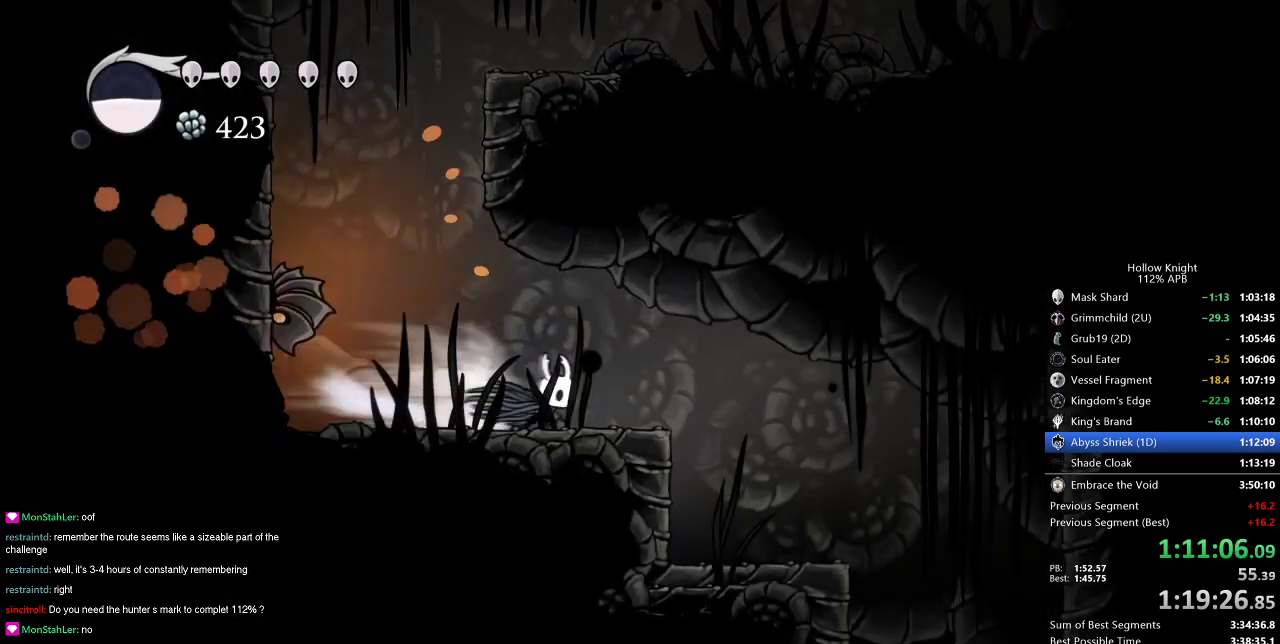
{"keys": ["right"], "events": [[34, "dash", "up"]]}
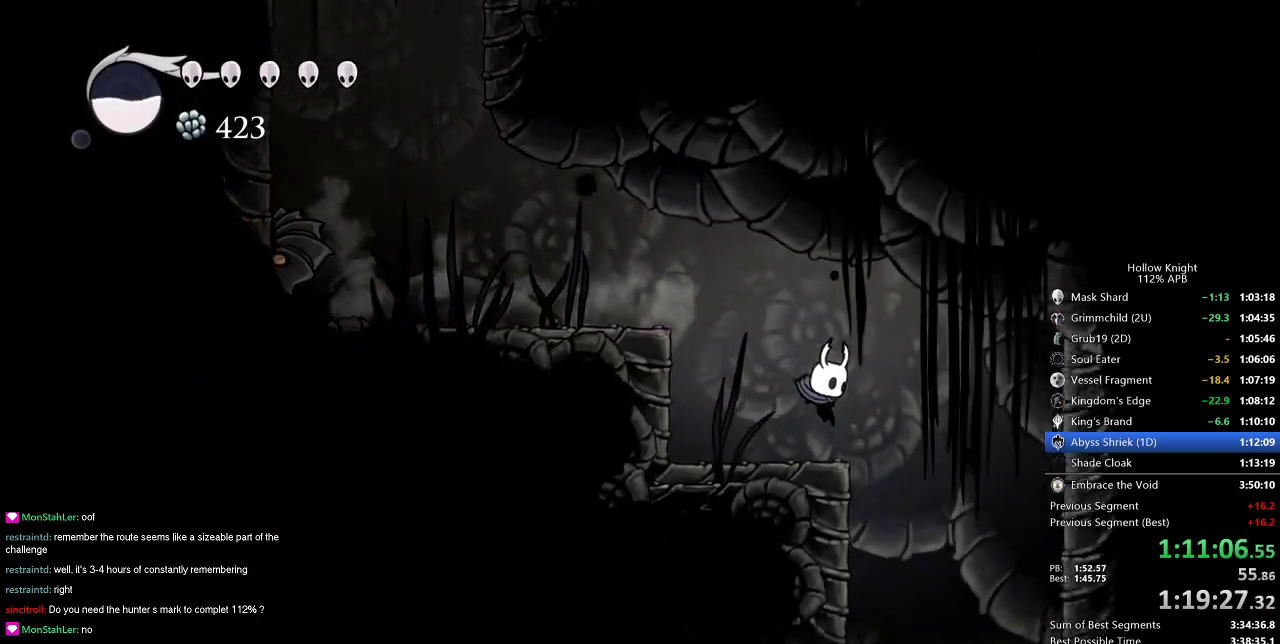
{"keys": [], "events": [[234, "right", "up"]]}
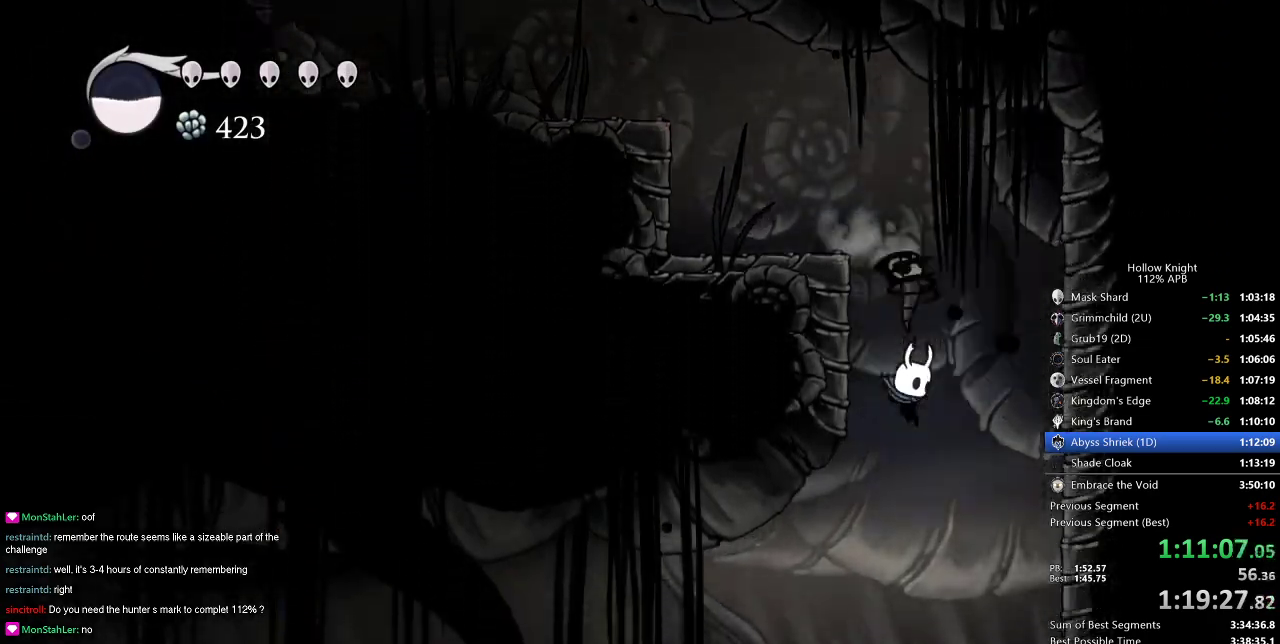
{"keys": ["left"], "events": [[267, "nail", "down"], [367, "dash", "down"], [367, "left", "down"], [400, "nail", "up"], [450, "dash", "up"]]}
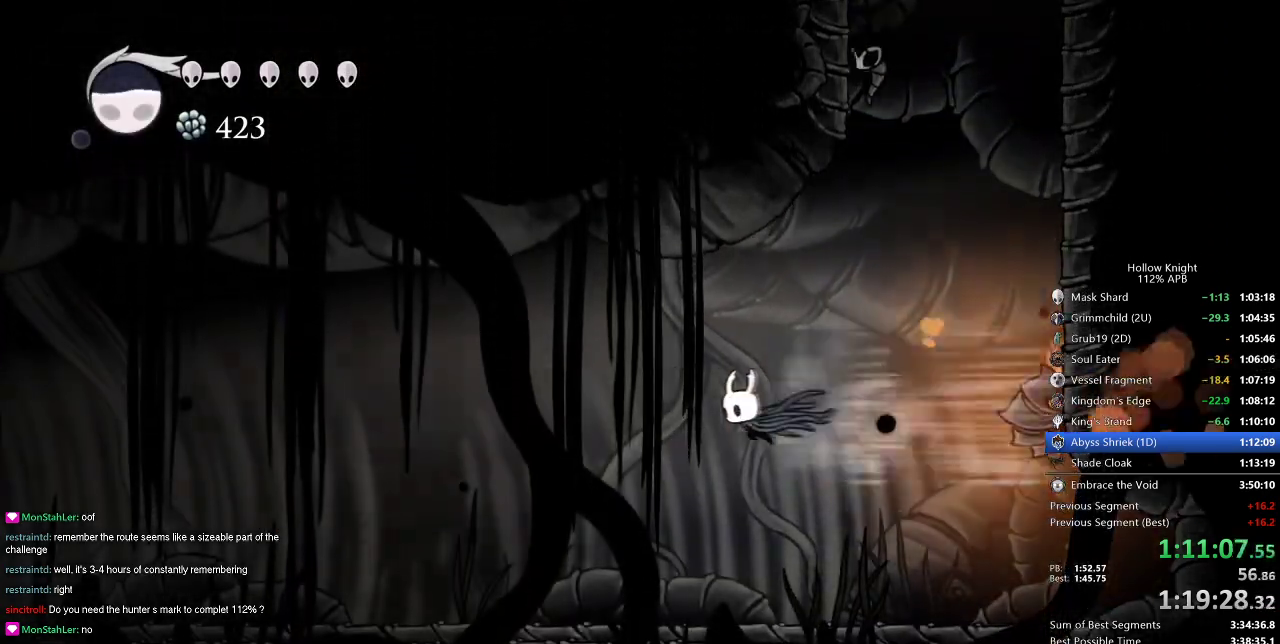
{"keys": ["left"], "events": []}
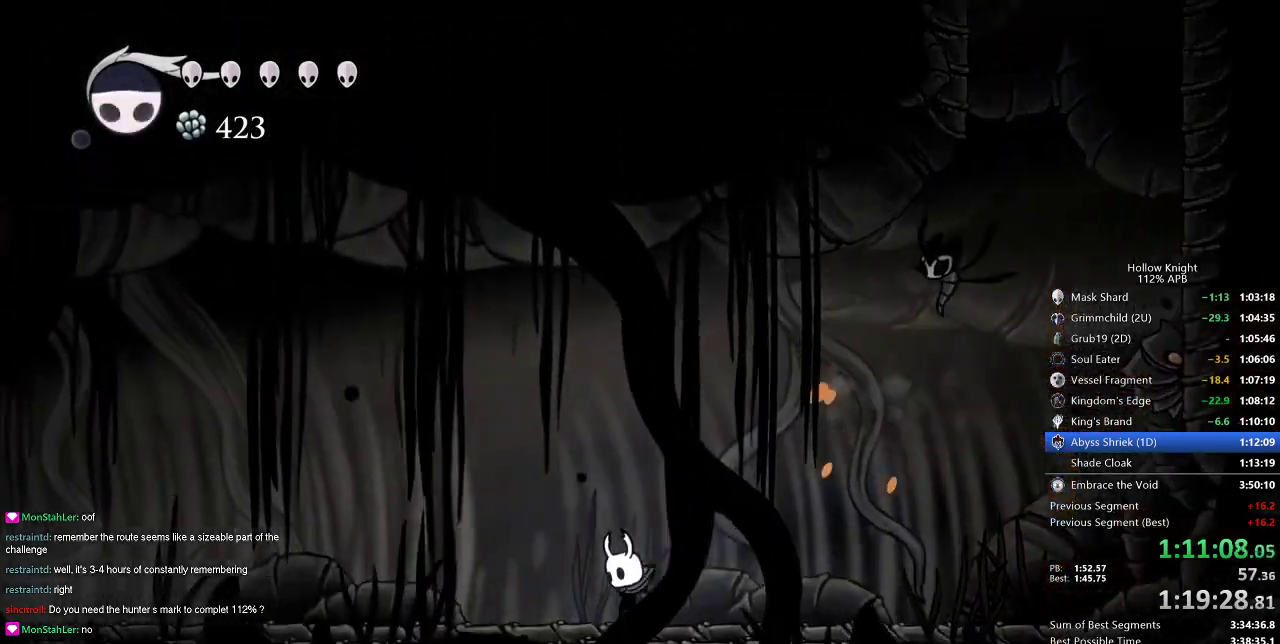
{"keys": ["cdash", "left"], "events": [[117, "cdash", "down"]]}
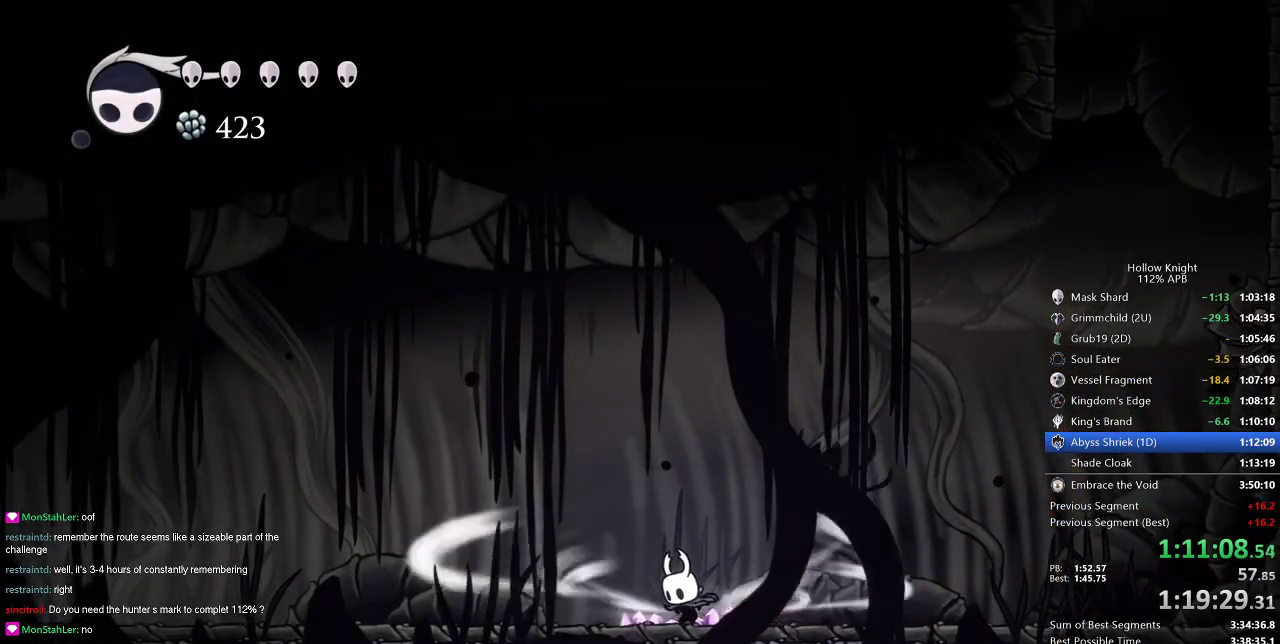
{"keys": ["left"], "events": [[401, "cdash", "up"]]}
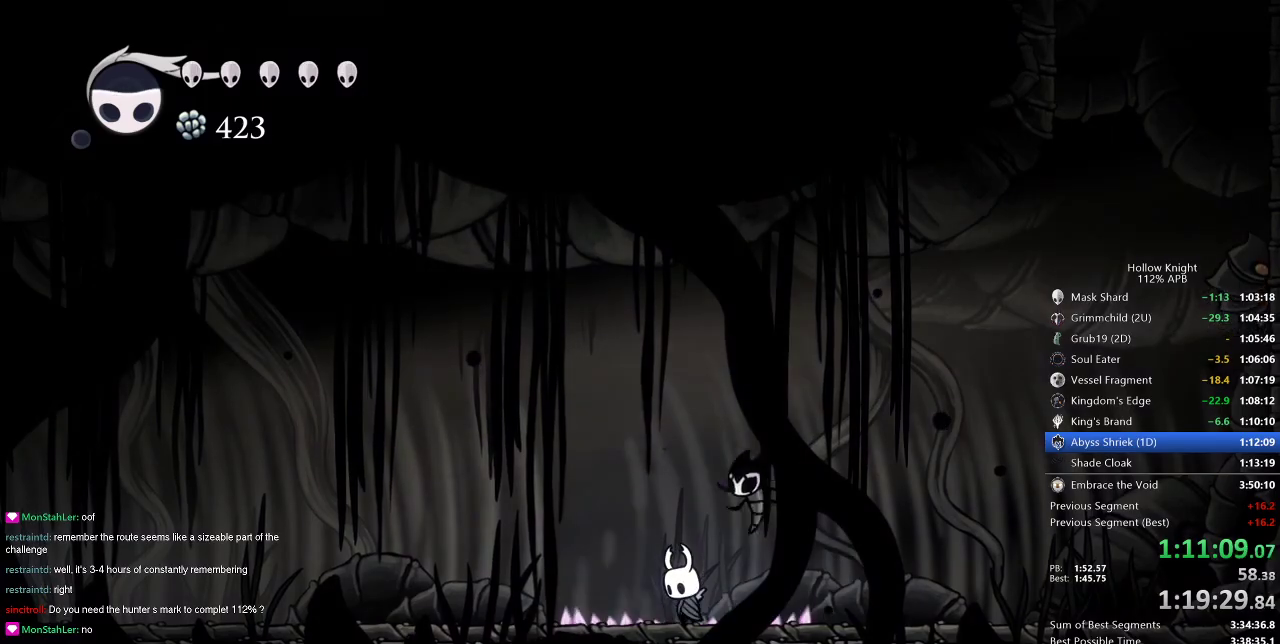
{"keys": ["cdash", "left"], "events": [[417, "cdash", "down"]]}
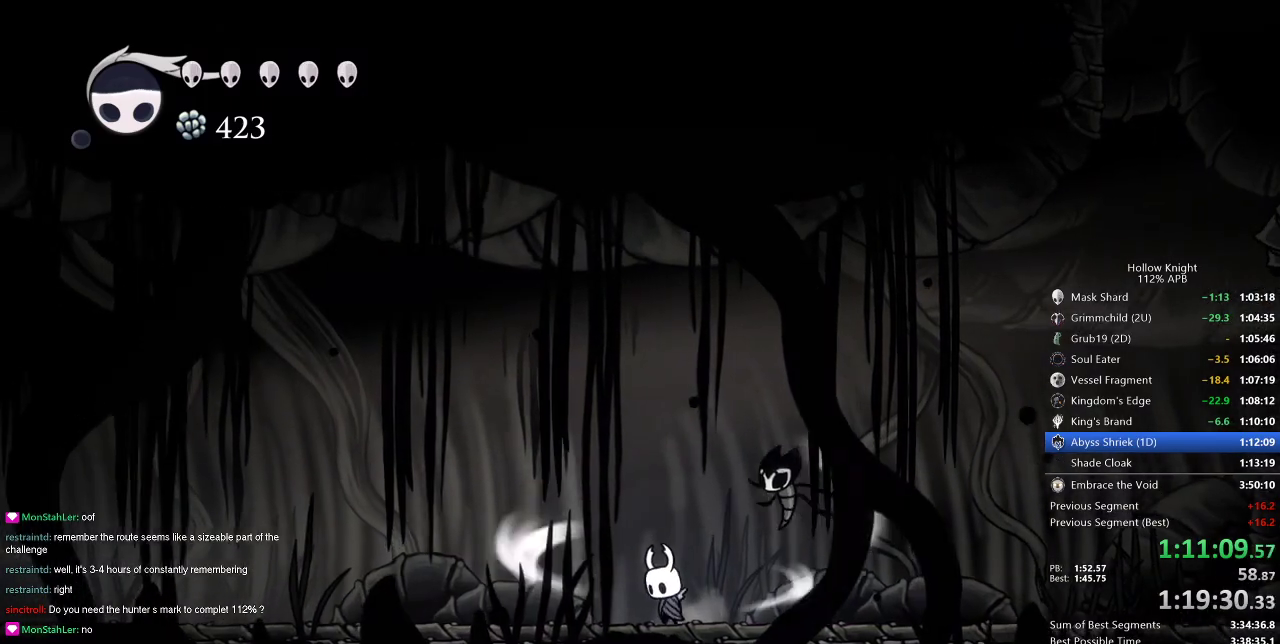
{"keys": ["cdash", "left"], "events": []}
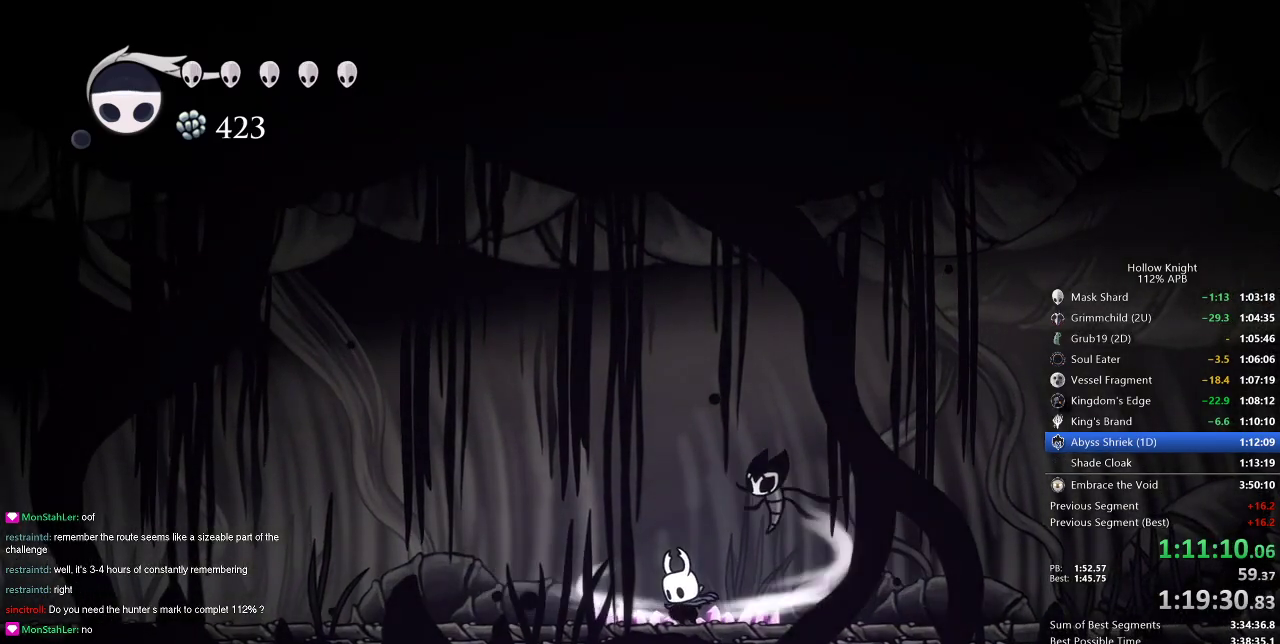
{"keys": ["left"], "events": [[317, "cdash", "up"]]}
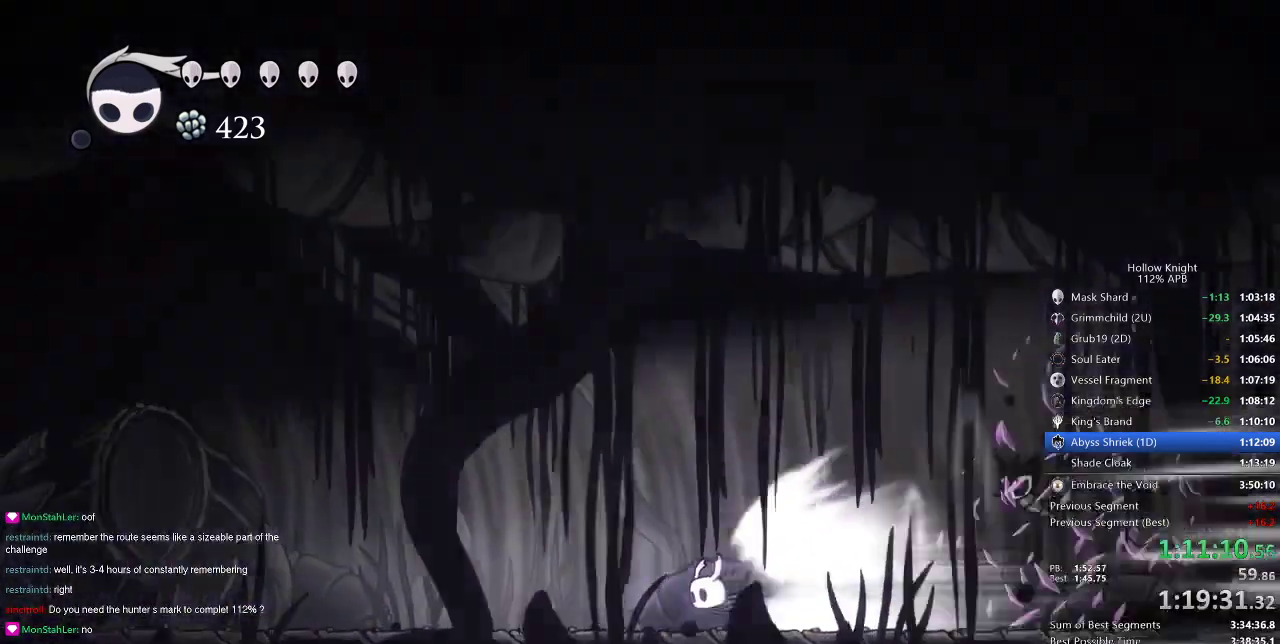
{"keys": ["left"], "events": []}
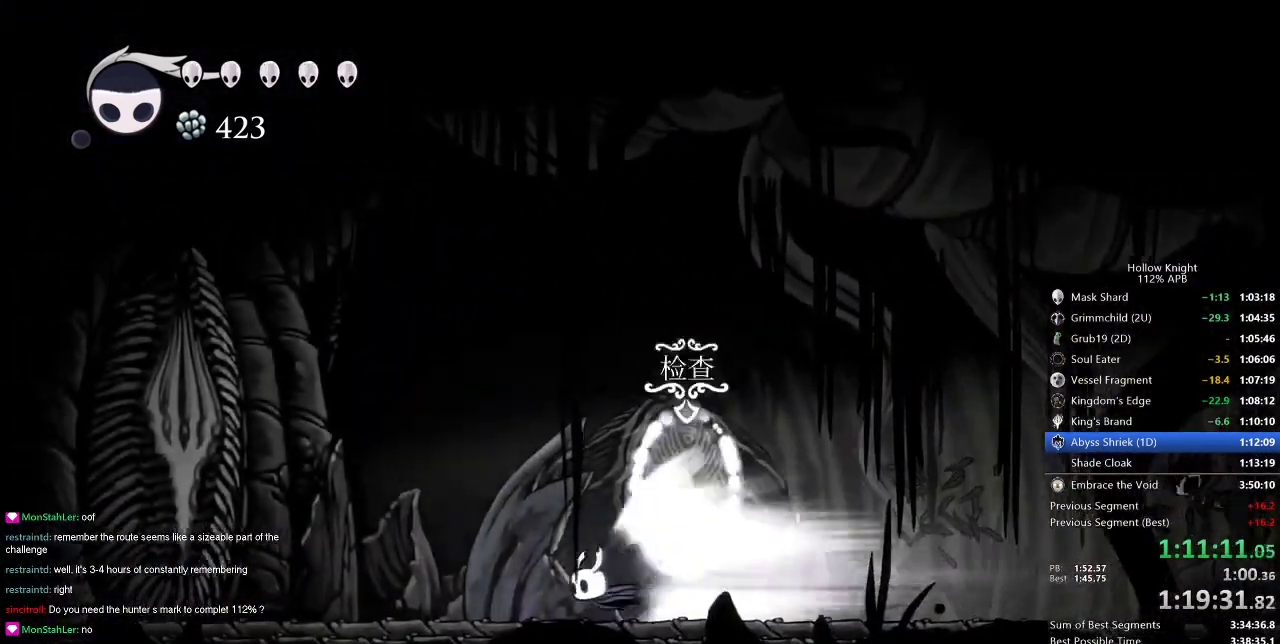
{"keys": [], "events": [[250, "jump", "down"], [300, "jump", "up"], [484, "left", "up"]]}
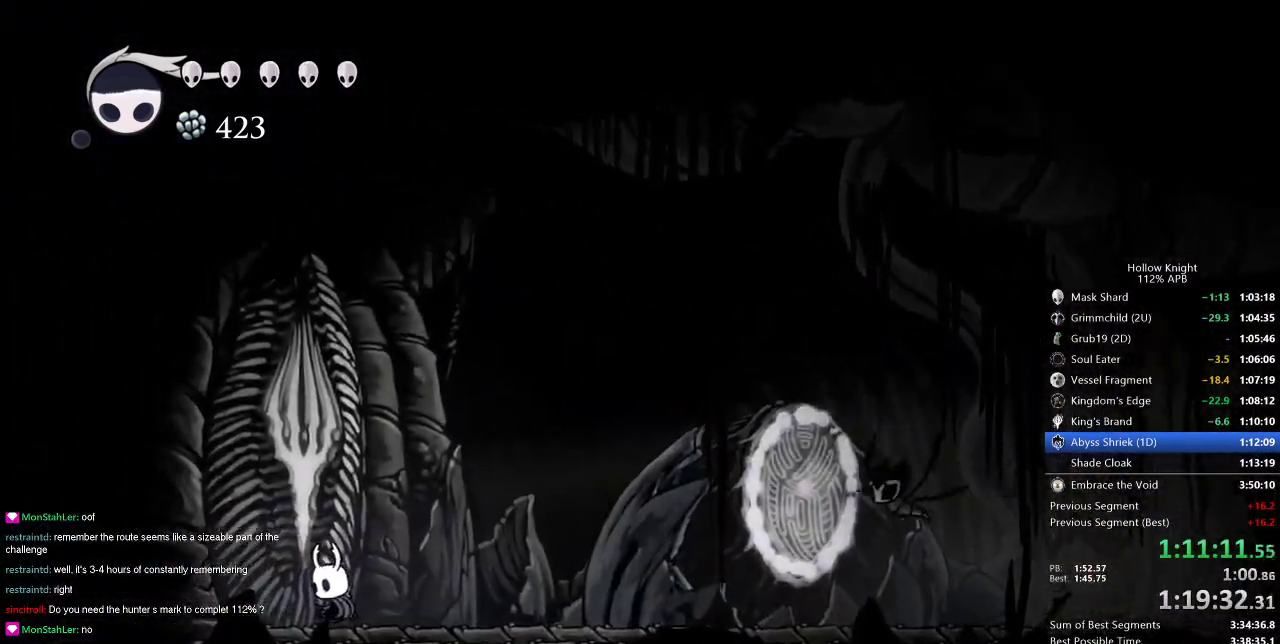
{"keys": [], "events": []}
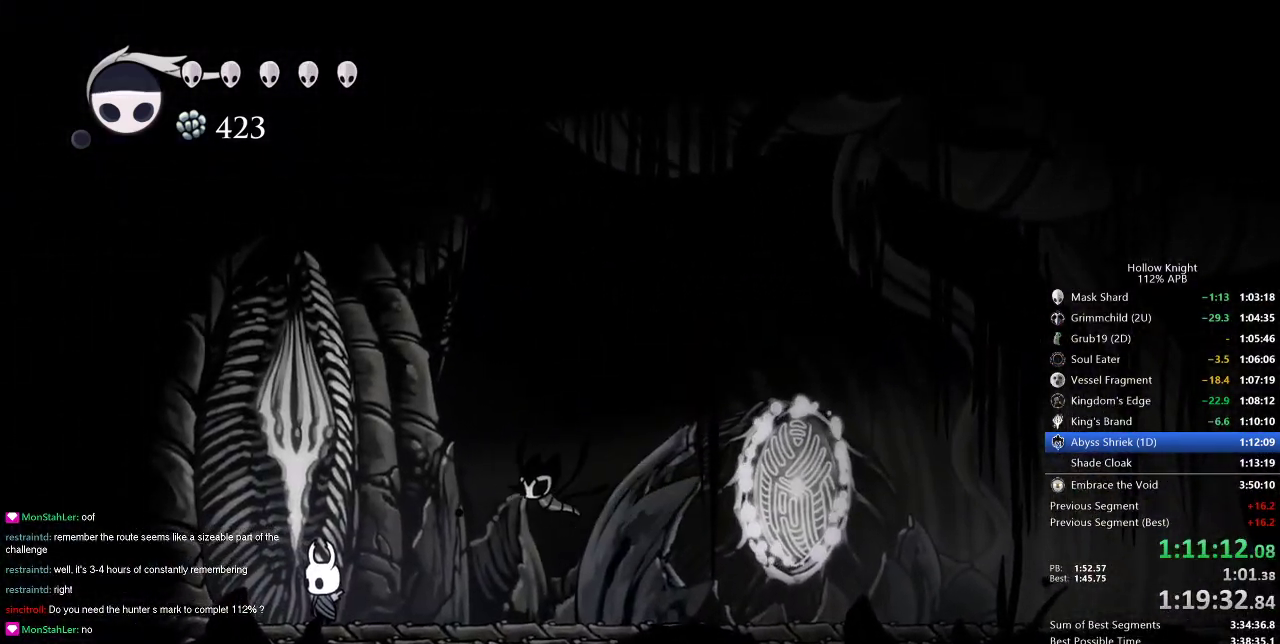
{"keys": [], "events": []}
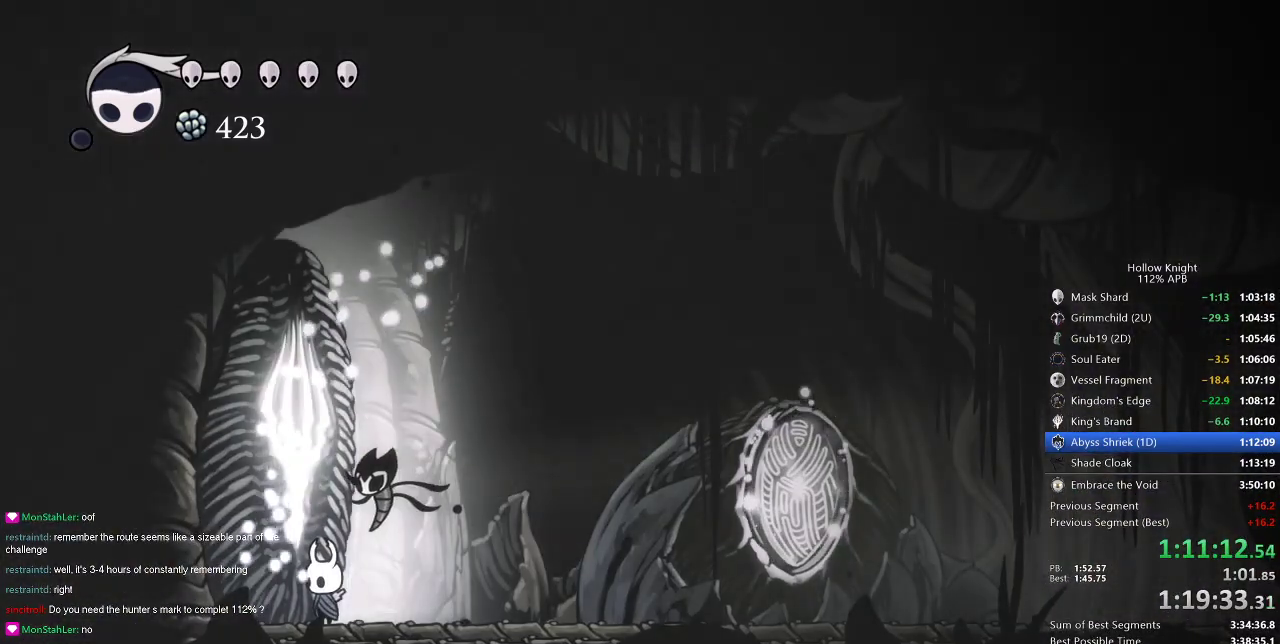
{"keys": ["cdash"], "events": [[251, "cdash", "down"]]}
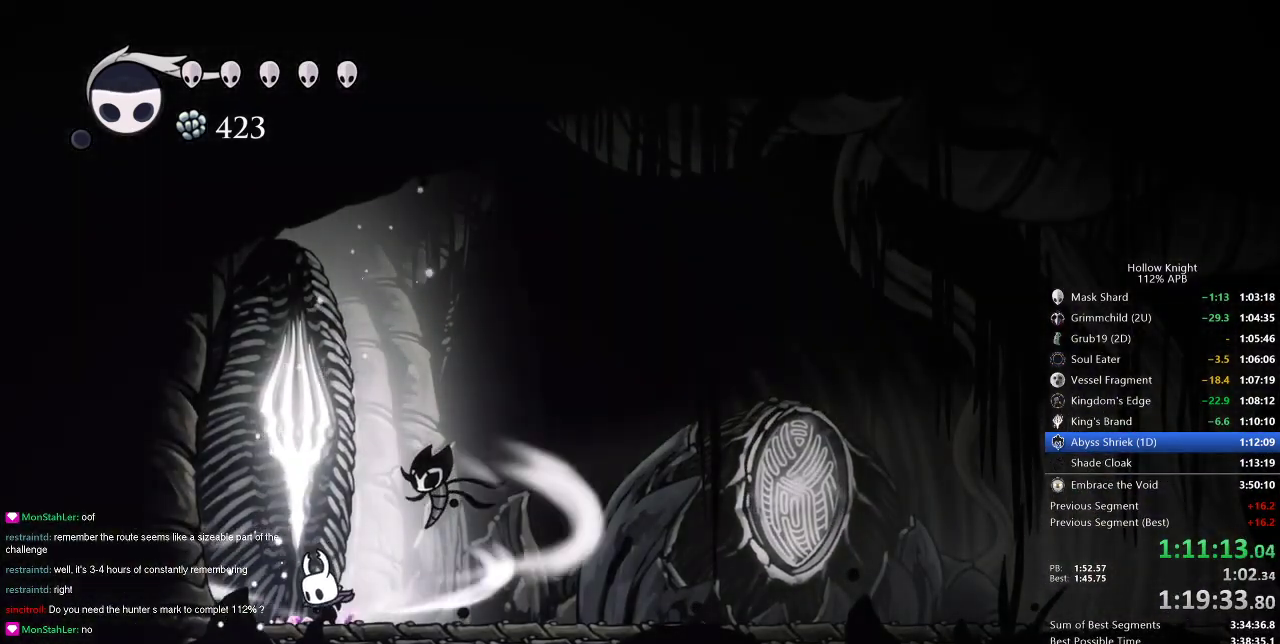
{"keys": ["cdash"], "events": []}
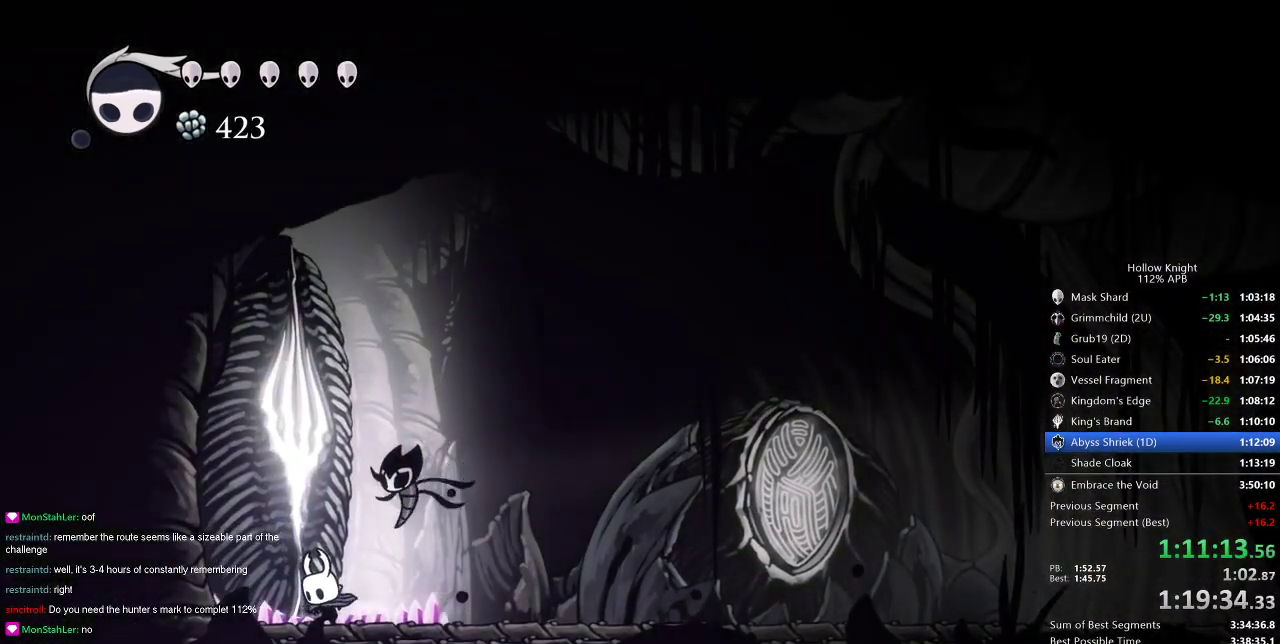
{"keys": ["cdash"], "events": []}
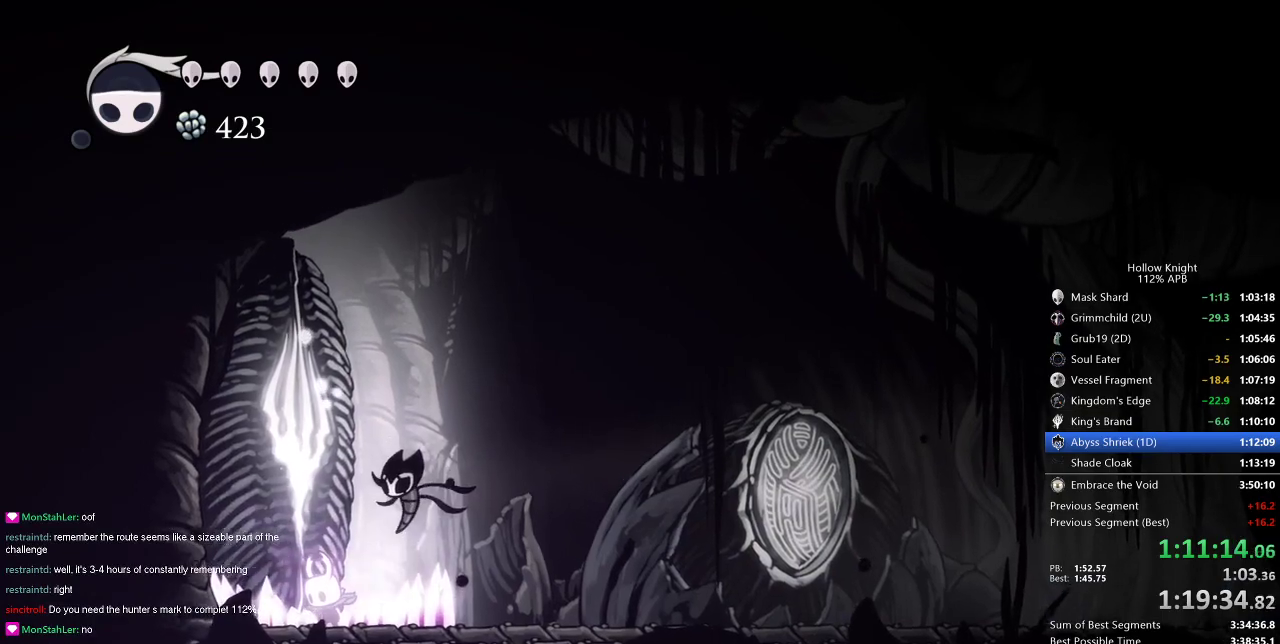
{"keys": ["cdash"], "events": []}
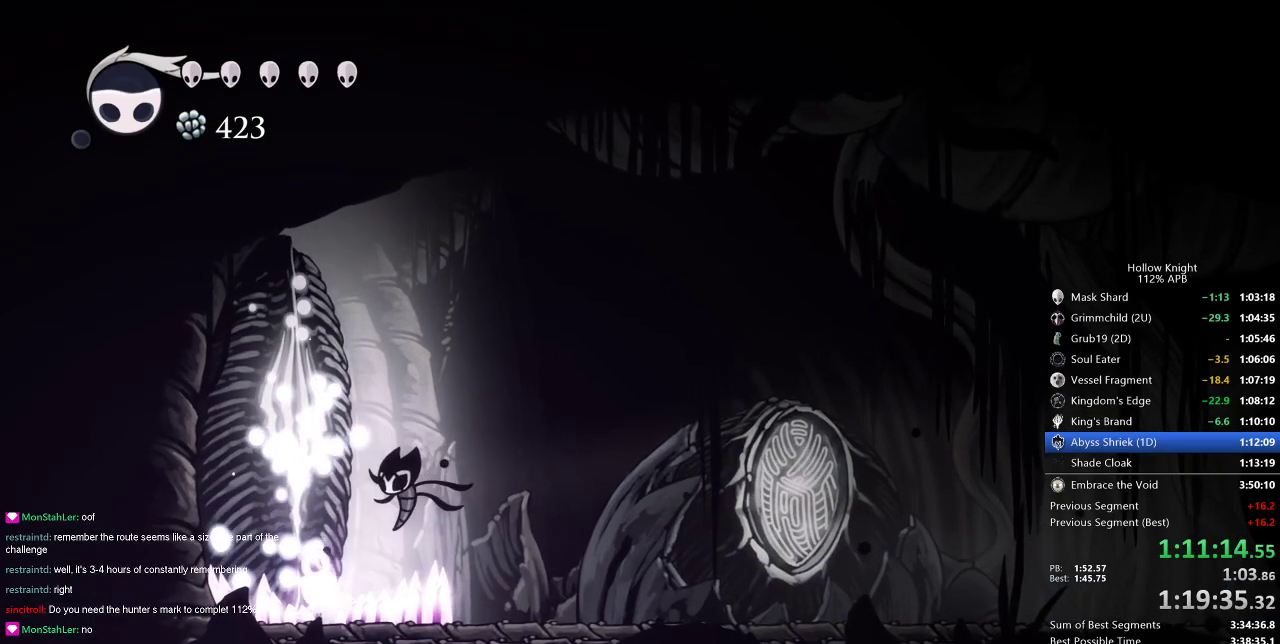
{"keys": ["cdash"], "events": []}
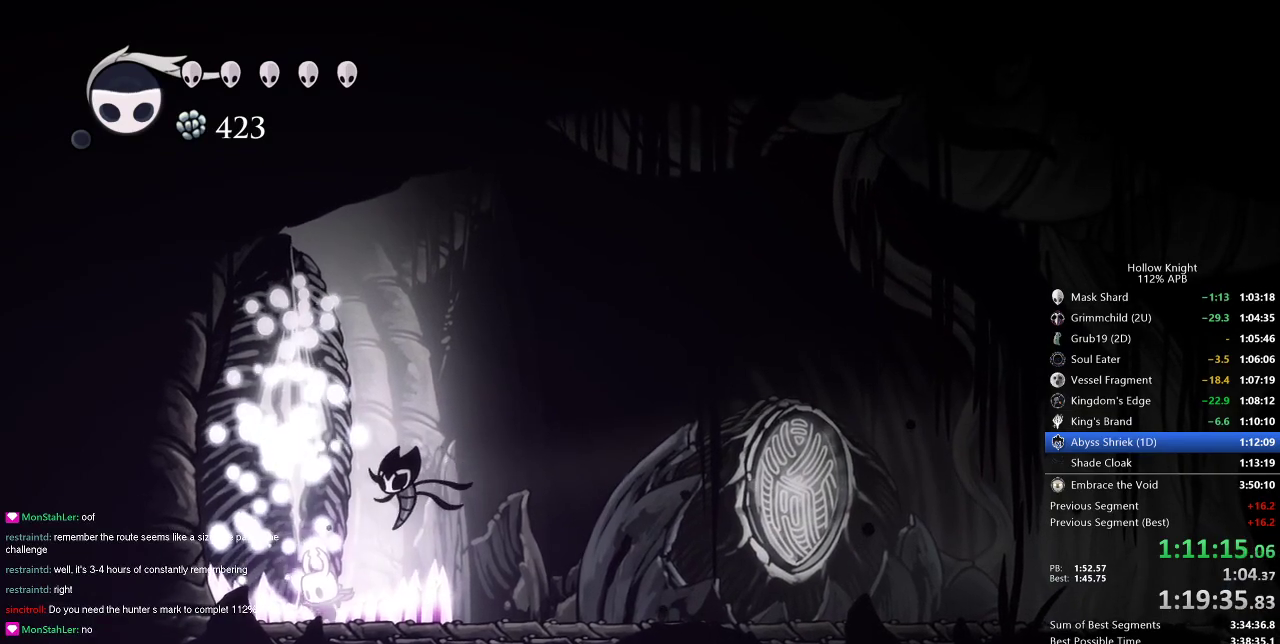
{"keys": ["cdash"], "events": []}